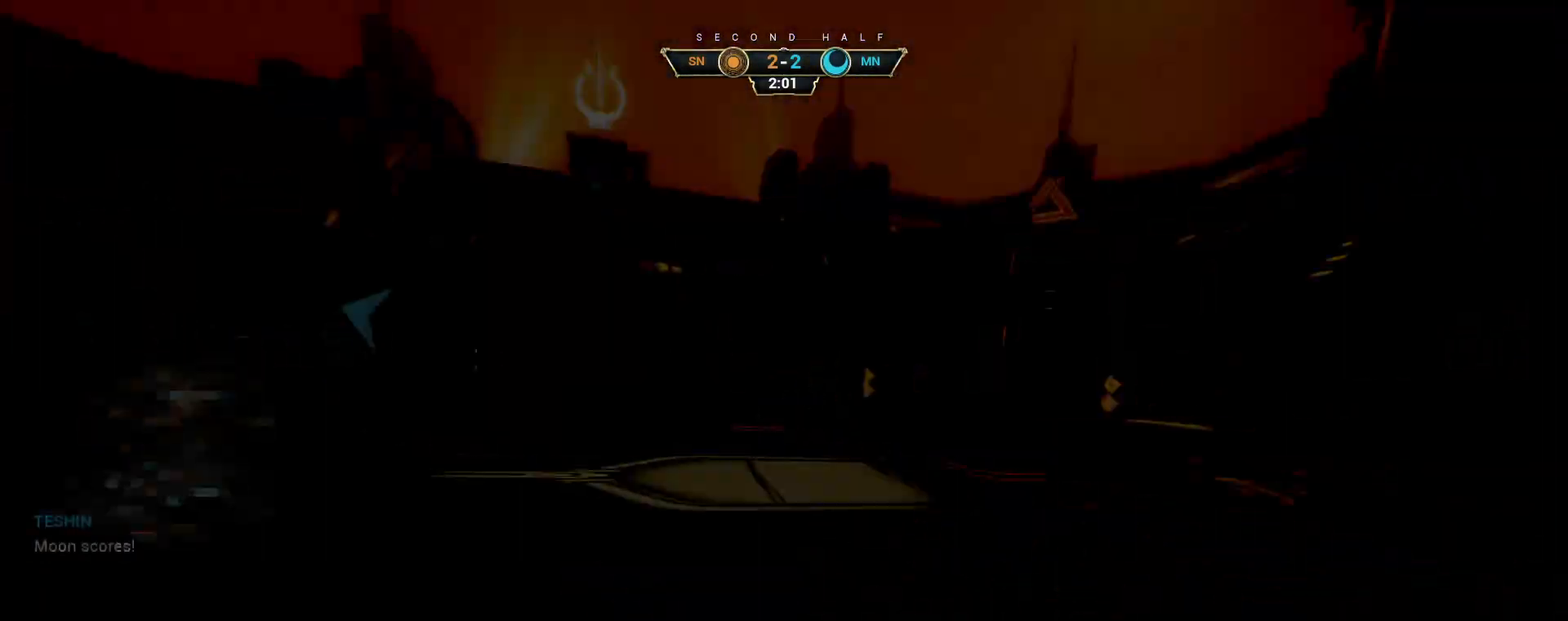
Gameplay with keyboard and mouse; each line is a JSON object with the keys and mouse buttons held at the frame after it. "events" lists presses ("down") and releases ("up") of "a", "ctrl", "d", "e", "q", "s", "shift", "space", "w", "mouse_left", "mouse_wheel", "mouse_right", "mouse_mb4" and "mouse_mb5" between this image and that frame as [ms after this image, input, new state], when the widget could be followed in between. "mouse_left", "mouse_wheel", "mouse_right", "mouse_mb4", "mouse_mb5" = the "left", "wheel", "right", "mb4", "mb5" buttons of the "mouse" list. No other keys are recorded. "wheel" means that the mouse wheel is clicked or scrolled. Not read: mouse_move.
{"keys": [], "mouse": [], "events": []}
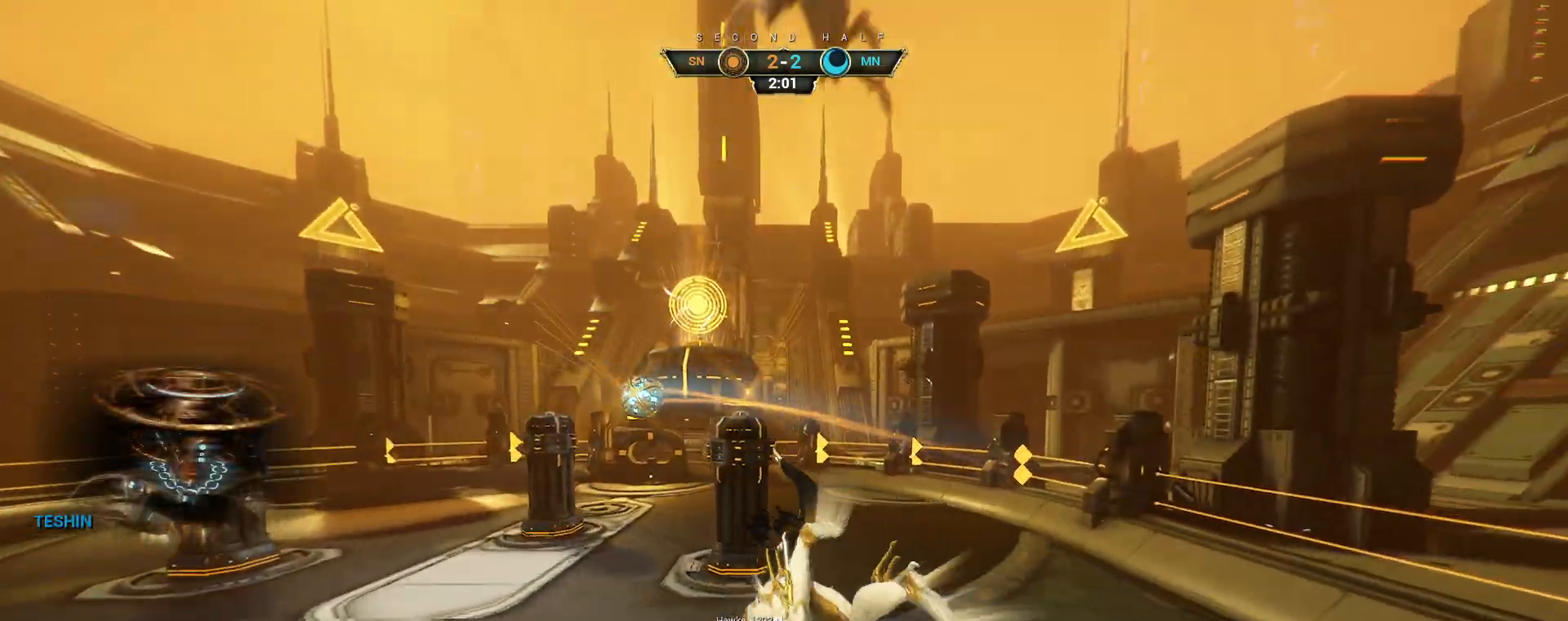
{"keys": [], "mouse": [], "events": []}
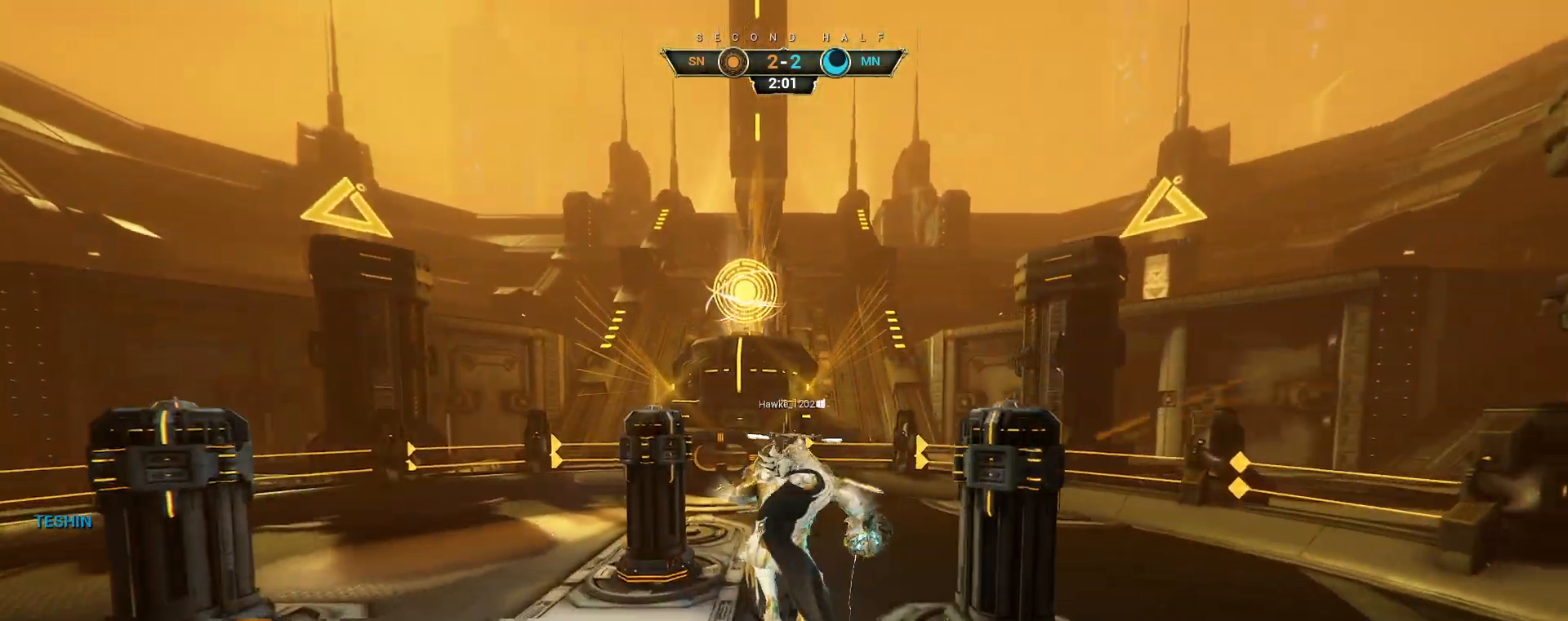
{"keys": [], "mouse": [], "events": []}
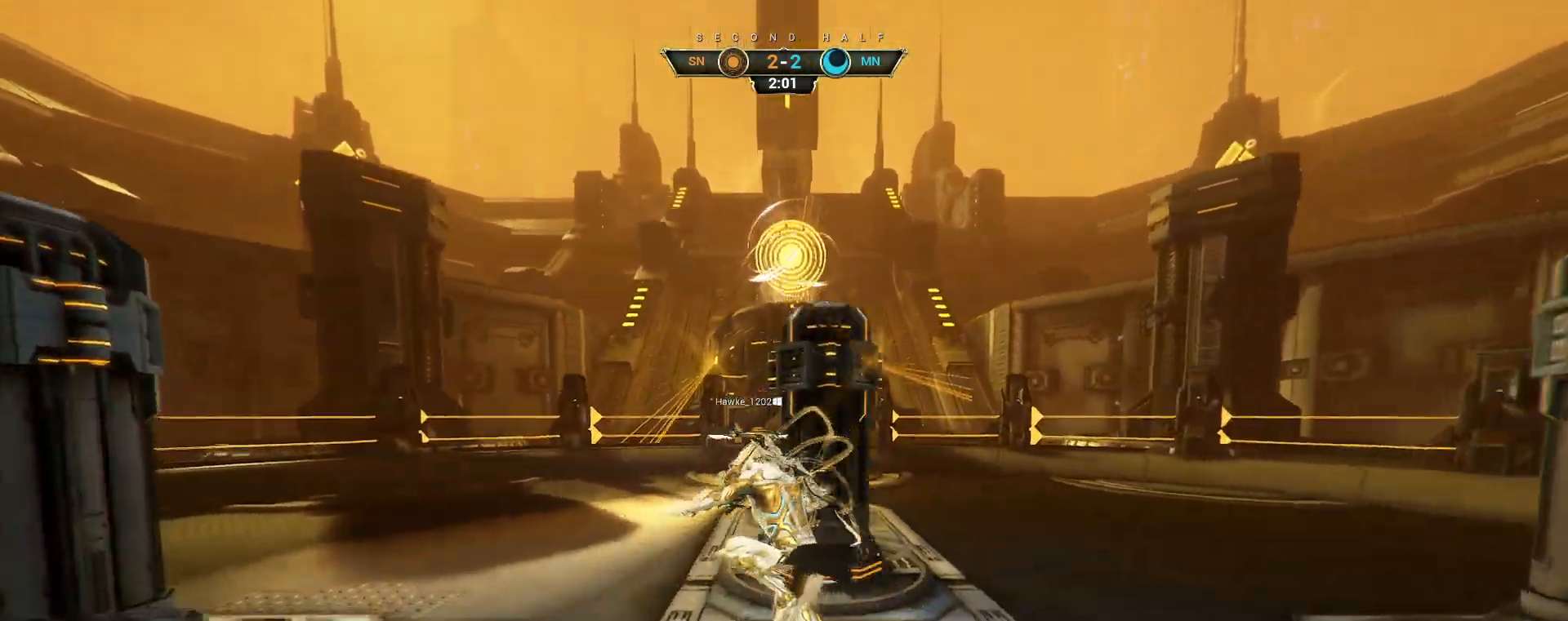
{"keys": [], "mouse": [], "events": []}
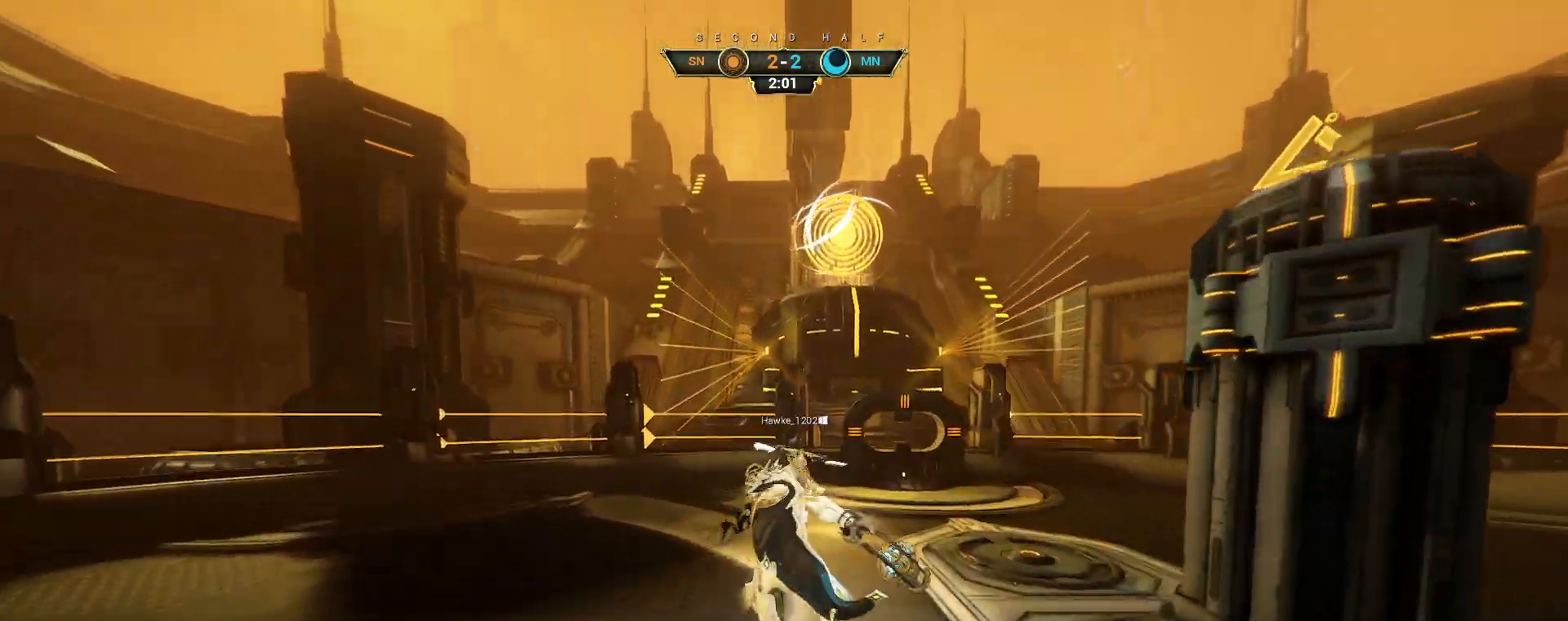
{"keys": [], "mouse": [], "events": []}
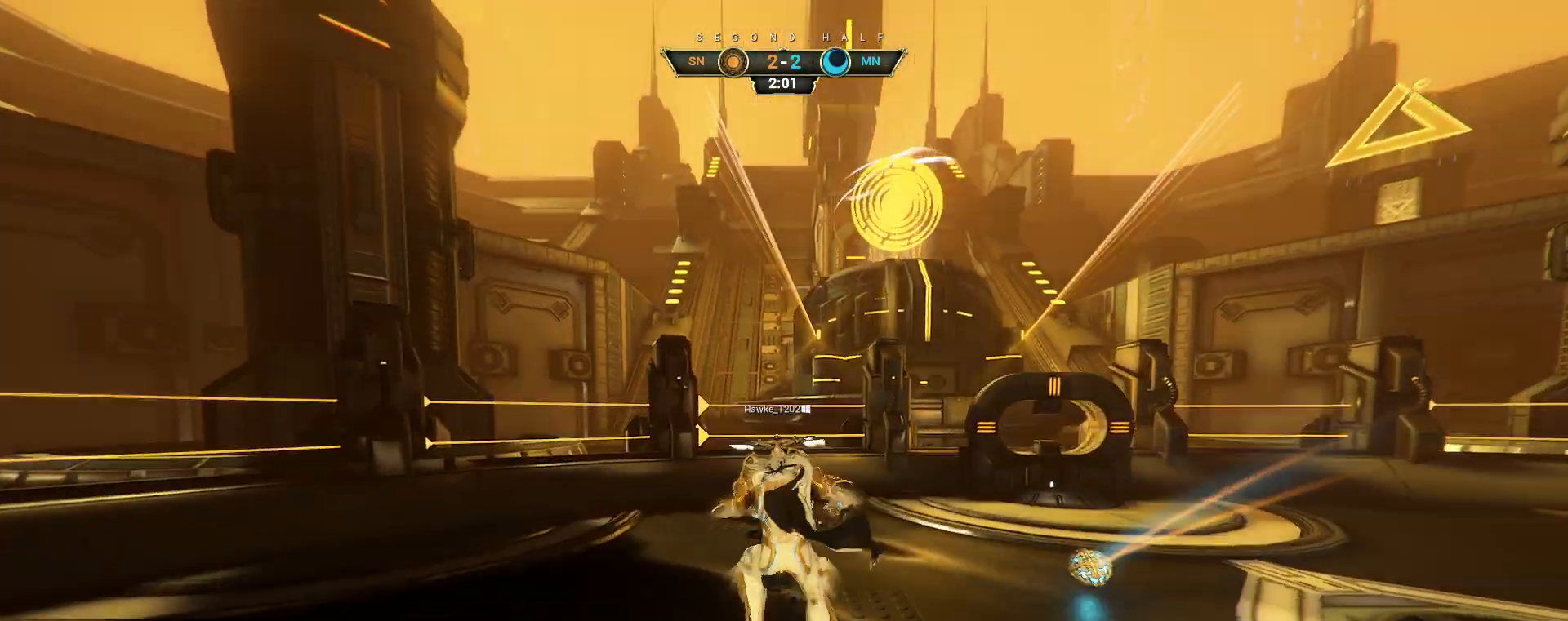
{"keys": [], "mouse": [], "events": []}
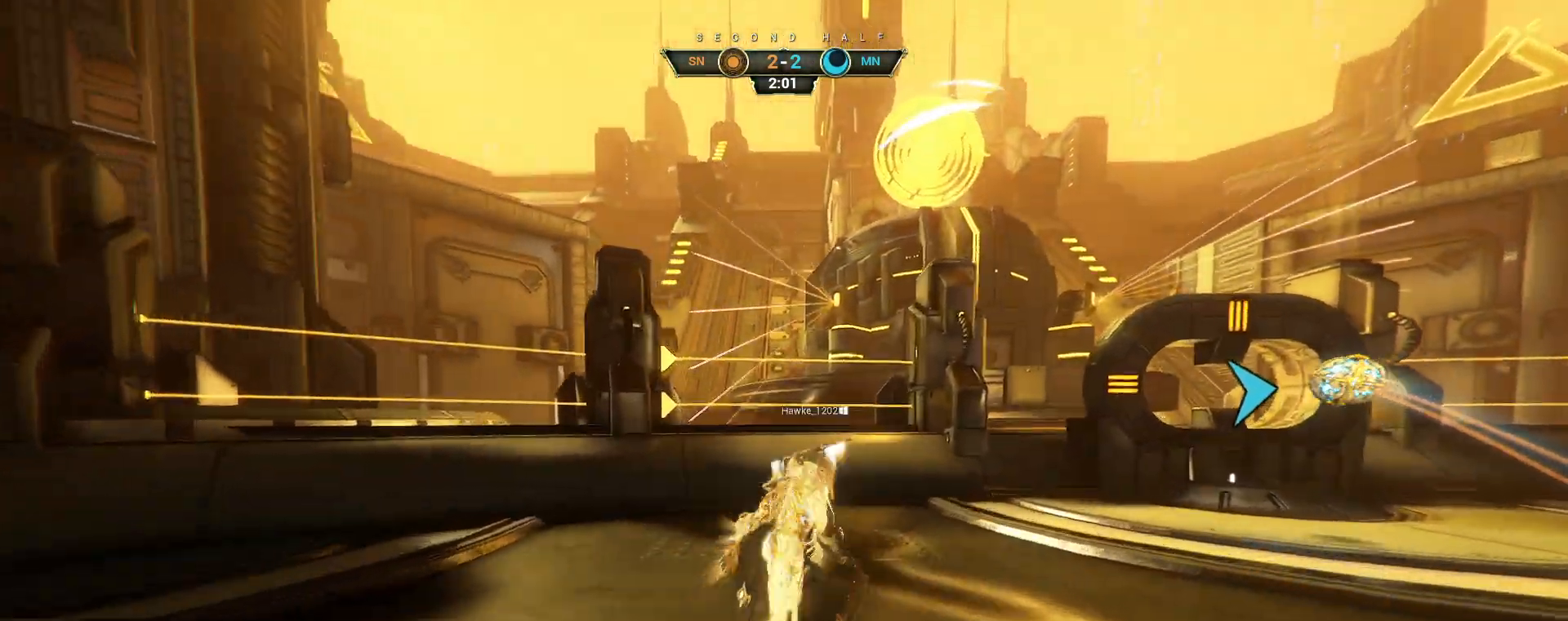
{"keys": [], "mouse": [], "events": []}
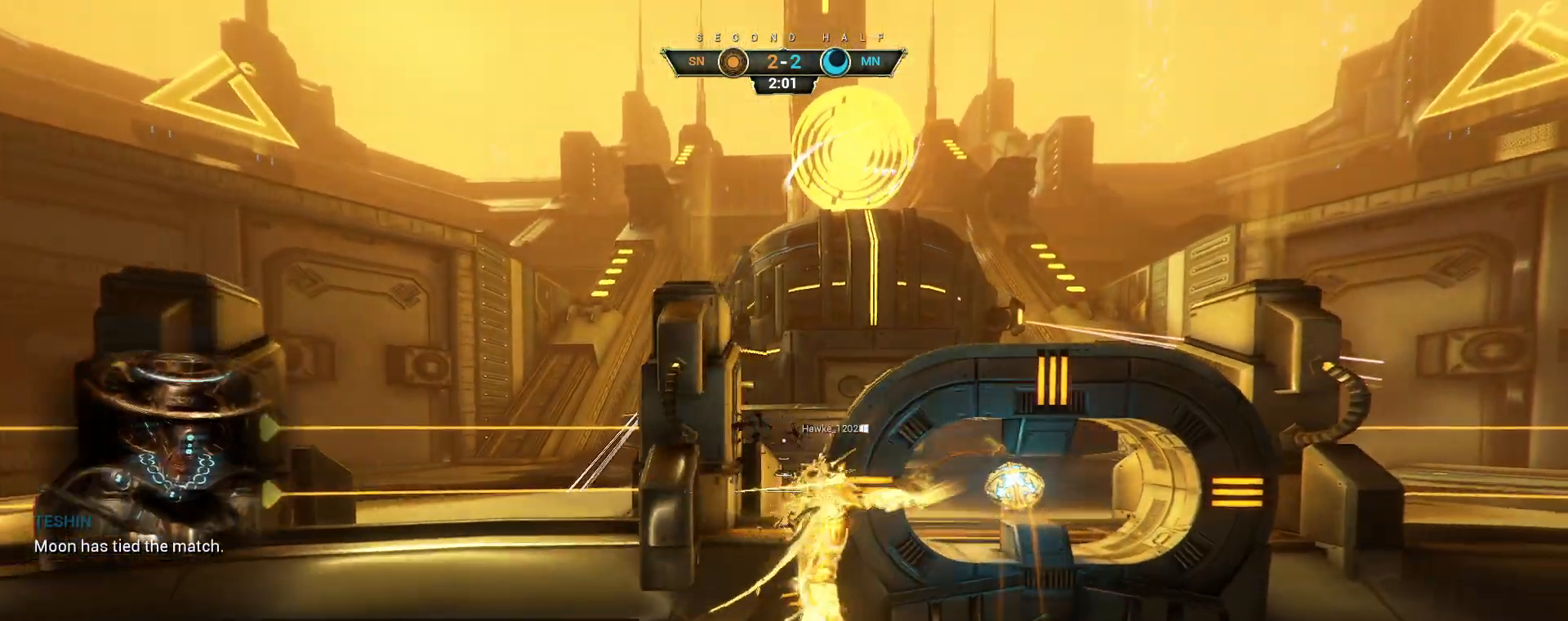
{"keys": [], "mouse": [], "events": []}
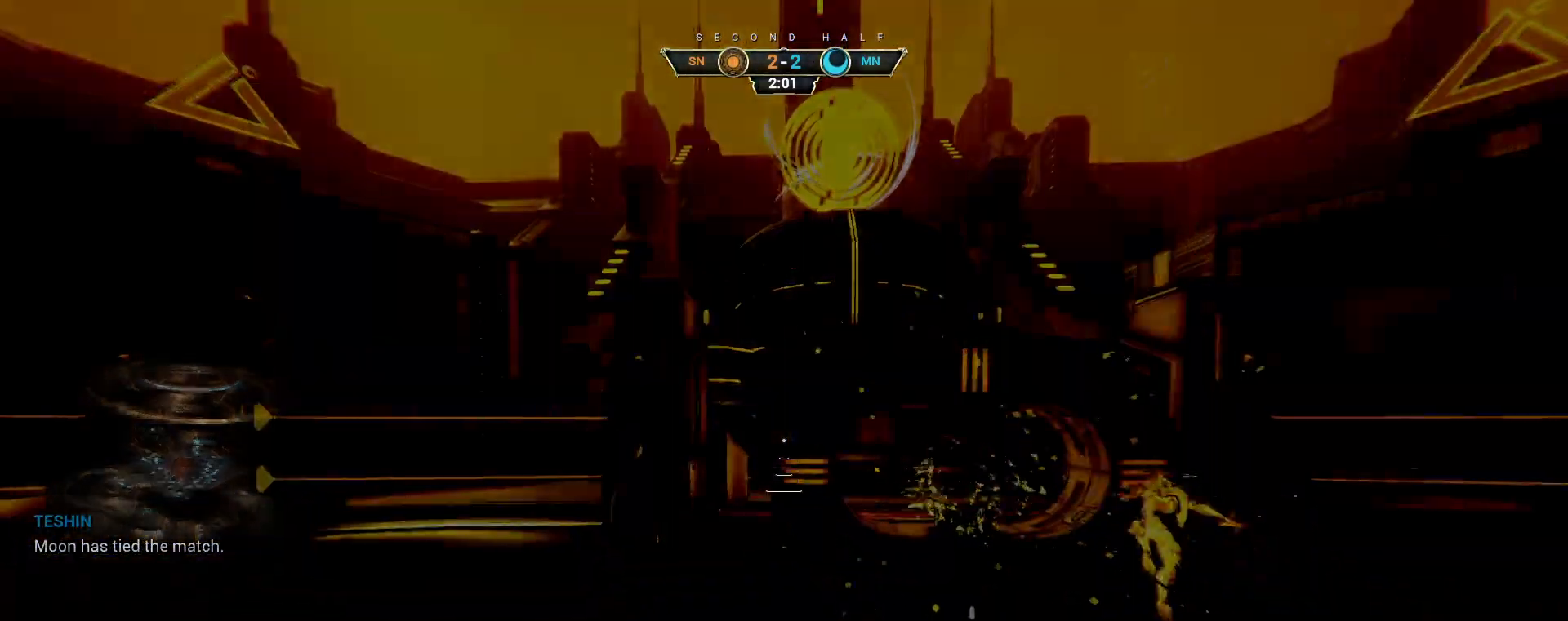
{"keys": [], "mouse": [], "events": []}
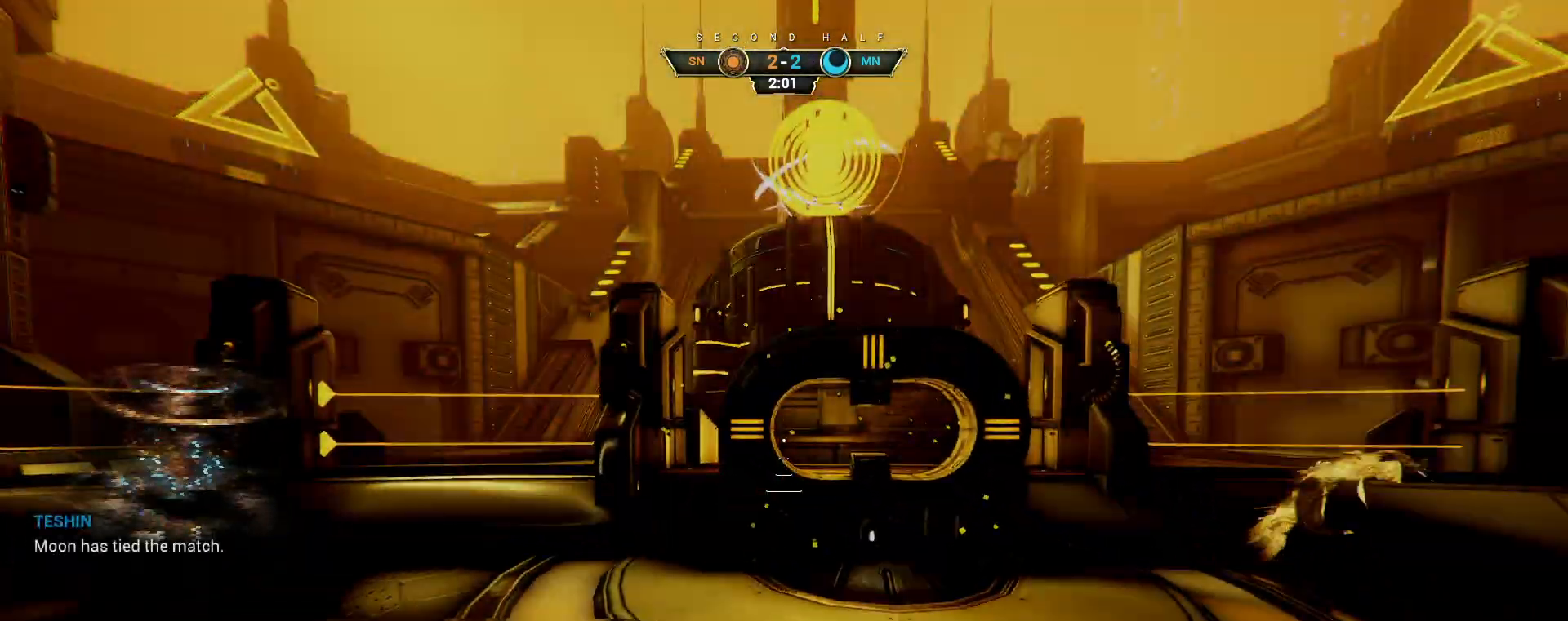
{"keys": [], "mouse": [], "events": []}
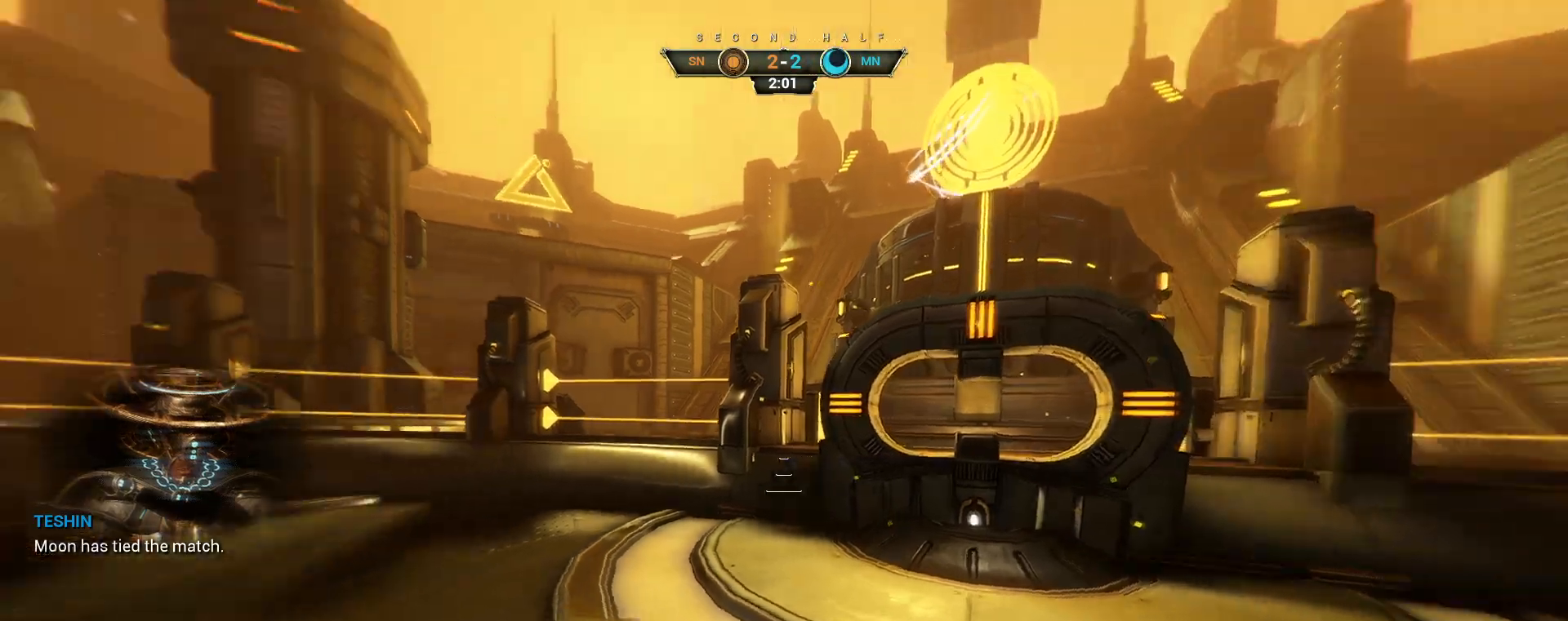
{"keys": [], "mouse": [], "events": [[233, "mouse_mb5", "down"], [267, "mouse_mb5", "up"]]}